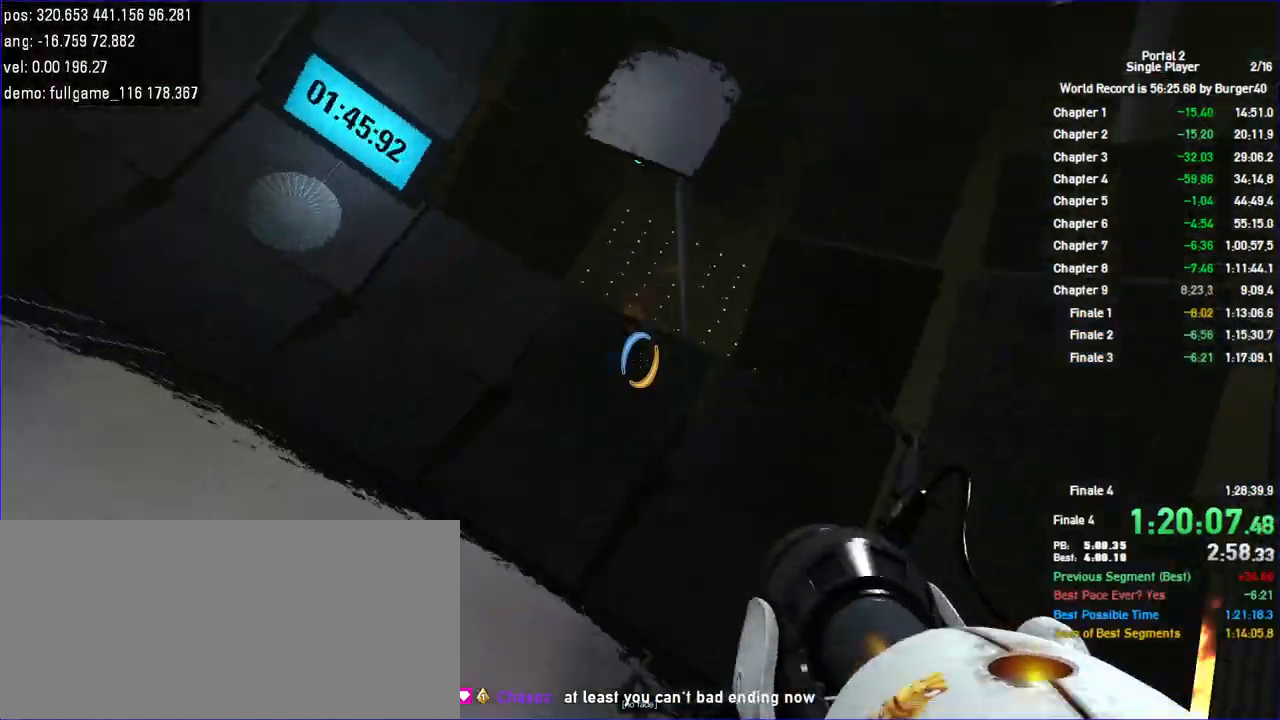
Gameplay with keyboard and mouse; each line is a JSON object with the keys and mouse buttons held at the frame after it. "events" lists presses ("down") and releases ("up") of "a", "c", "chat", "d", "jump", "load", "low", "r", "relod", "reset", "s", "save", "use", "w", "z", "mouse_left", "mouse_wheel" and "mouse_right" between this image and that frame as [ms after this image, input, new state], when the widget could be followed in between. "mouse_left", "mouse_wheel", "mouse_right" = the "left", "wheel", "right" buttons of the "mouse" list. No other keys are recorded. "wheel" means that the mouse wheel is clicked or scrolled. Key names are as the overlay labels them; some are game actions (e.g. jump) rather than physical keys. Not read: duck mouse_move.
{"keys": ["a"], "mouse": [], "events": [[333, "d", "down"], [367, "w", "down"], [400, "d", "up"], [433, "a", "down"], [467, "w", "up"]]}
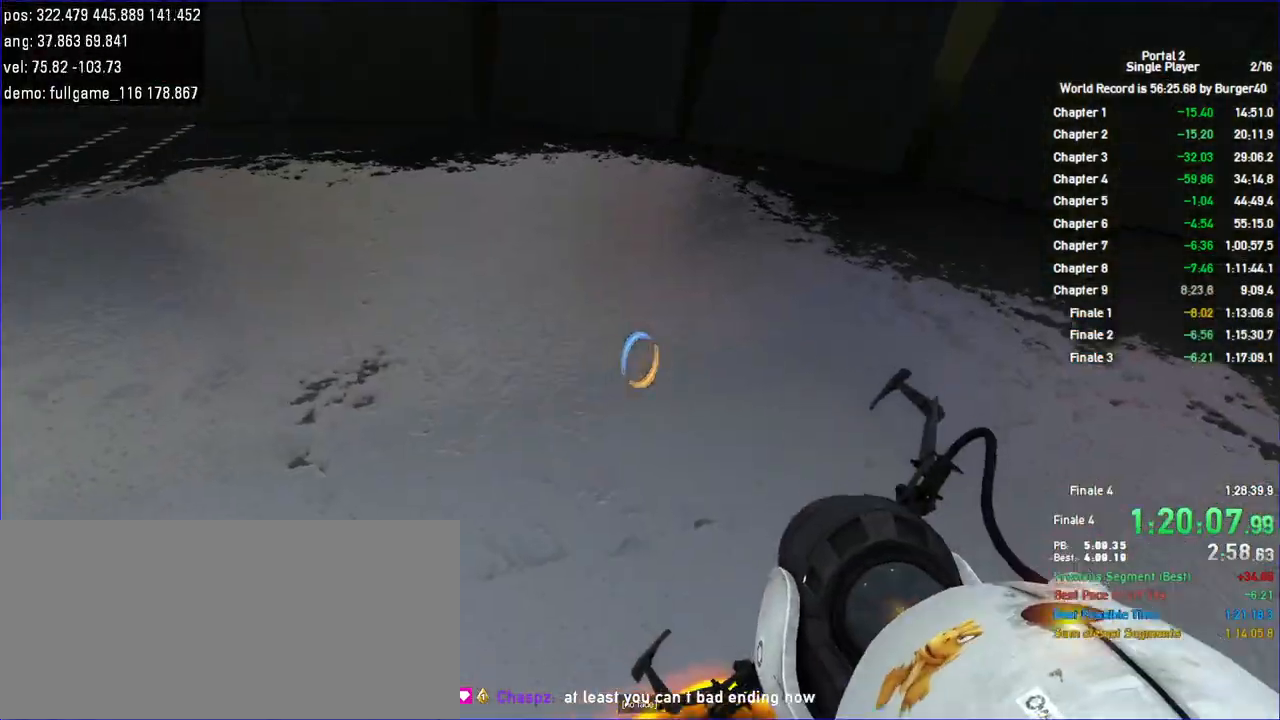
{"keys": ["a", "s"], "mouse": [], "events": [[433, "s", "down"]]}
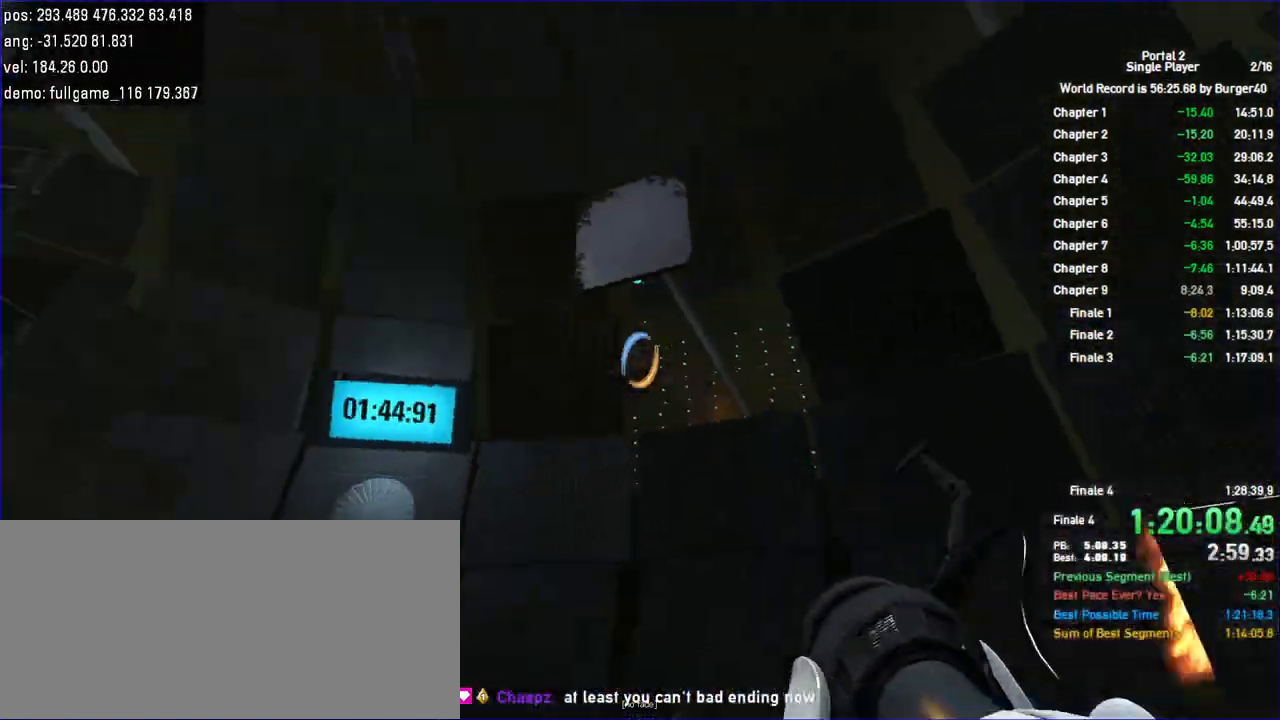
{"keys": [], "mouse": [], "events": [[33, "s", "up"], [133, "w", "down"], [167, "a", "up"], [200, "d", "down"], [267, "d", "up"], [333, "mouse_left", "down"], [400, "mouse_left", "up"], [433, "w", "up"]]}
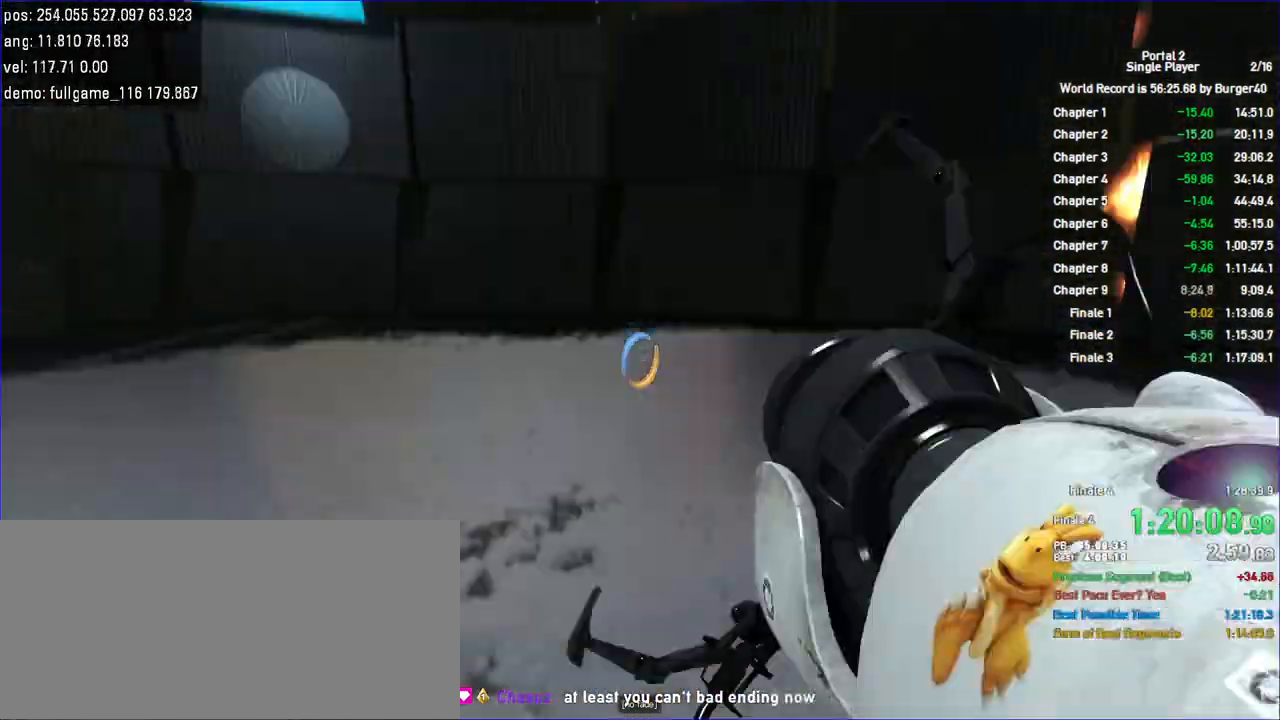
{"keys": [], "mouse": [], "events": [[200, "mouse_right", "down"], [300, "mouse_right", "up"]]}
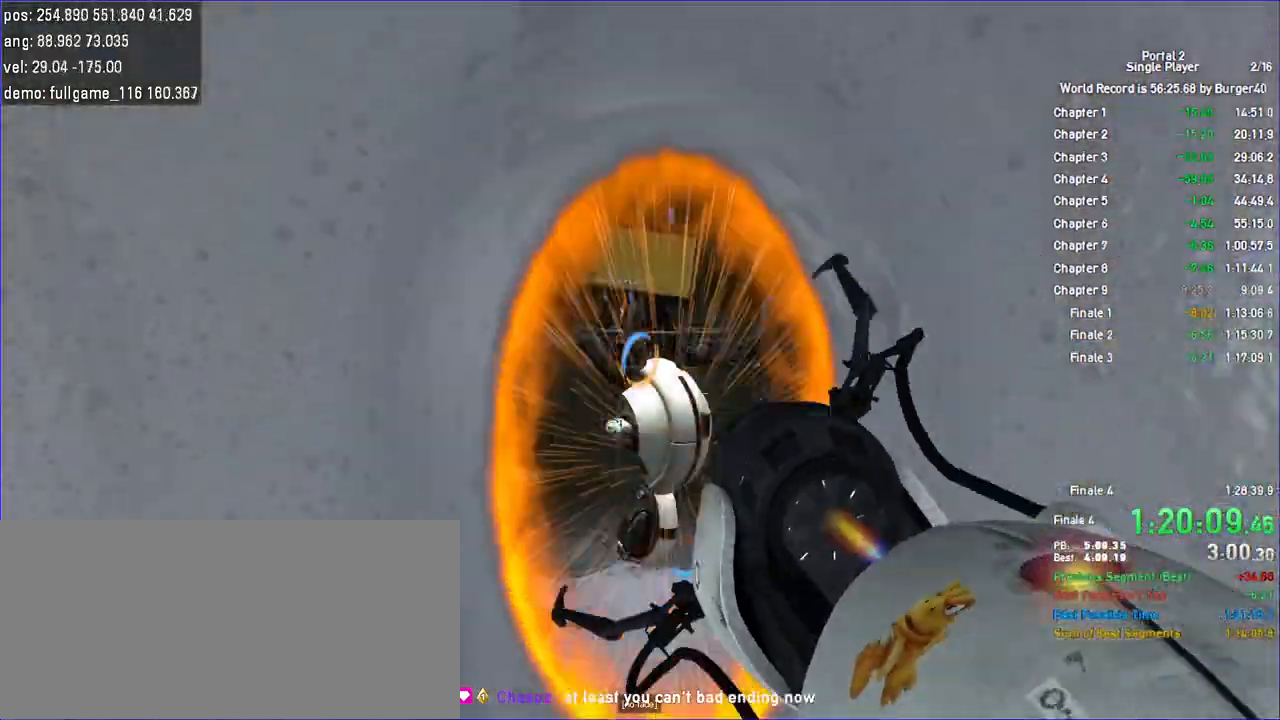
{"keys": [], "mouse": []}
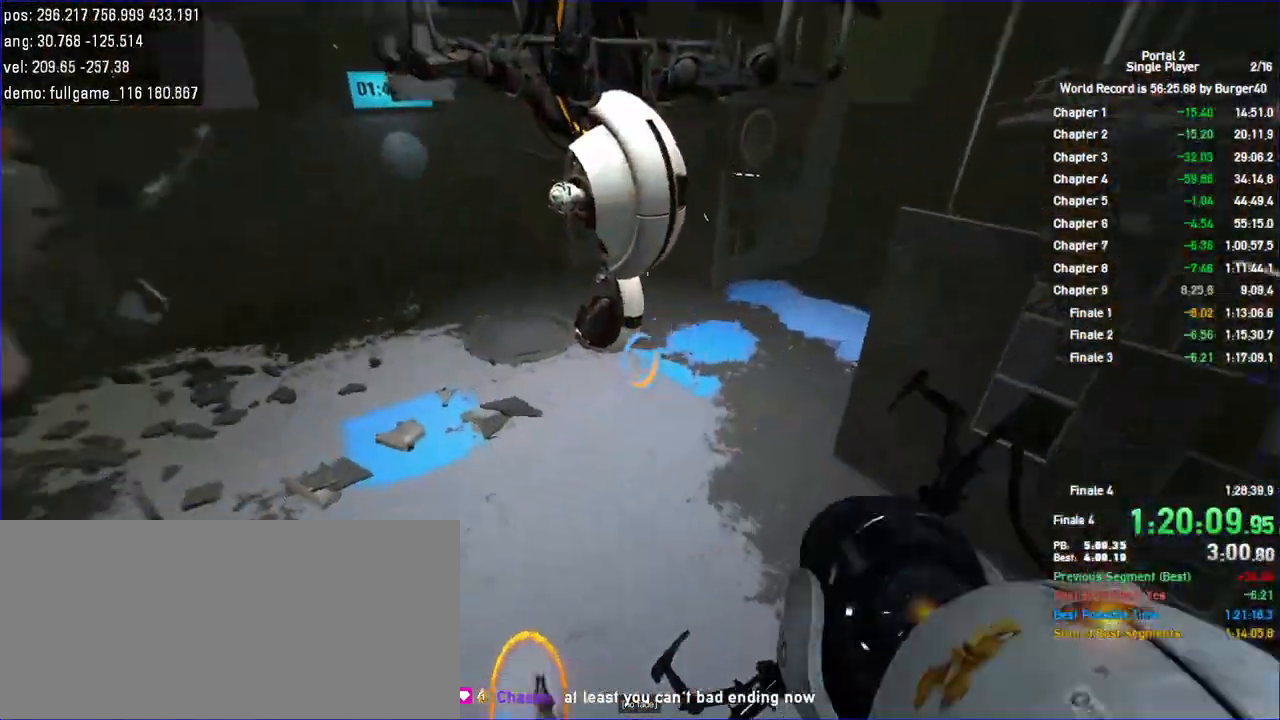
{"keys": ["a"], "mouse": [], "events": [[233, "mouse_left", "down"], [333, "mouse_left", "up"], [467, "a", "down"]]}
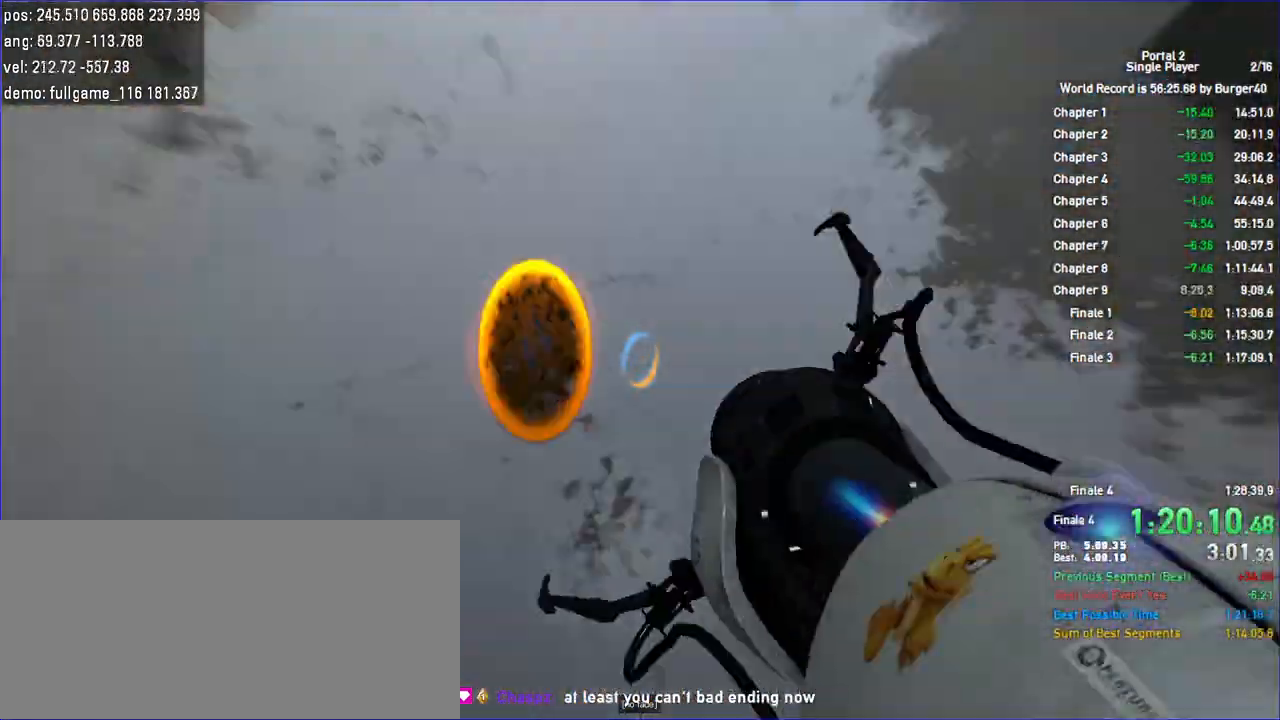
{"keys": [], "mouse": [], "events": [[33, "a", "up"], [133, "mouse_right", "down"], [233, "mouse_right", "up"]]}